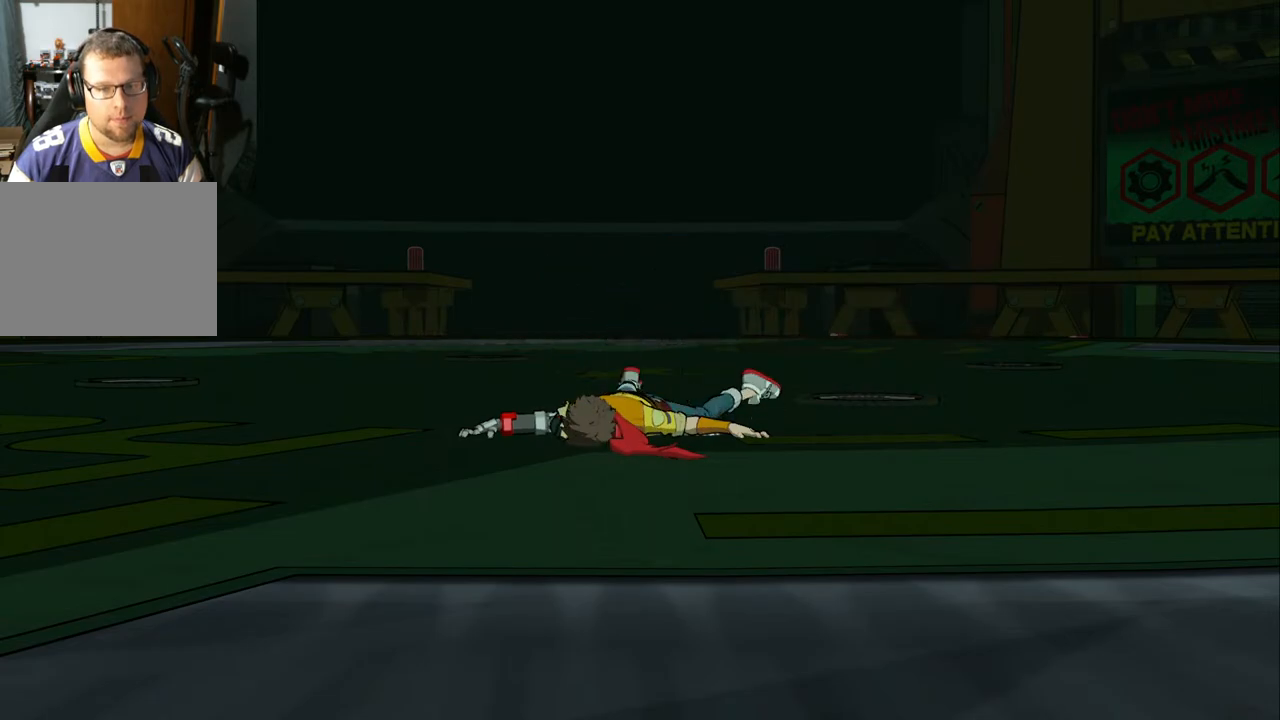
Gameplay with a controller (Xbox layout); each line is a JSON object with the inputs held at the frame after it. "events" lists button and stick changes between this image and that frame as [ms after this image, input, new state], when the widget could be followed in between. Not read: L2 R2.
{"buttons": [], "left_stick": "up-left", "right_stick": "center", "events": [[483, "left_stick", "up-left"]]}
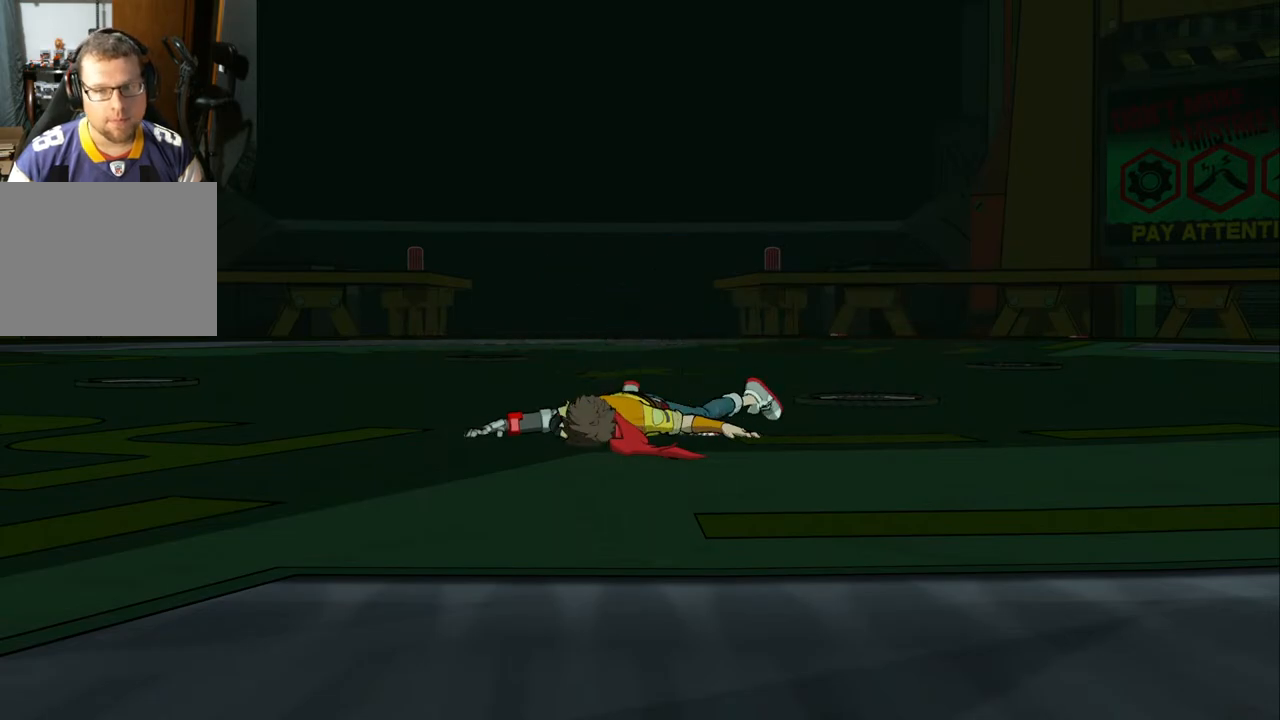
{"buttons": [], "left_stick": "right", "right_stick": "center", "events": [[383, "left_stick", "right"]]}
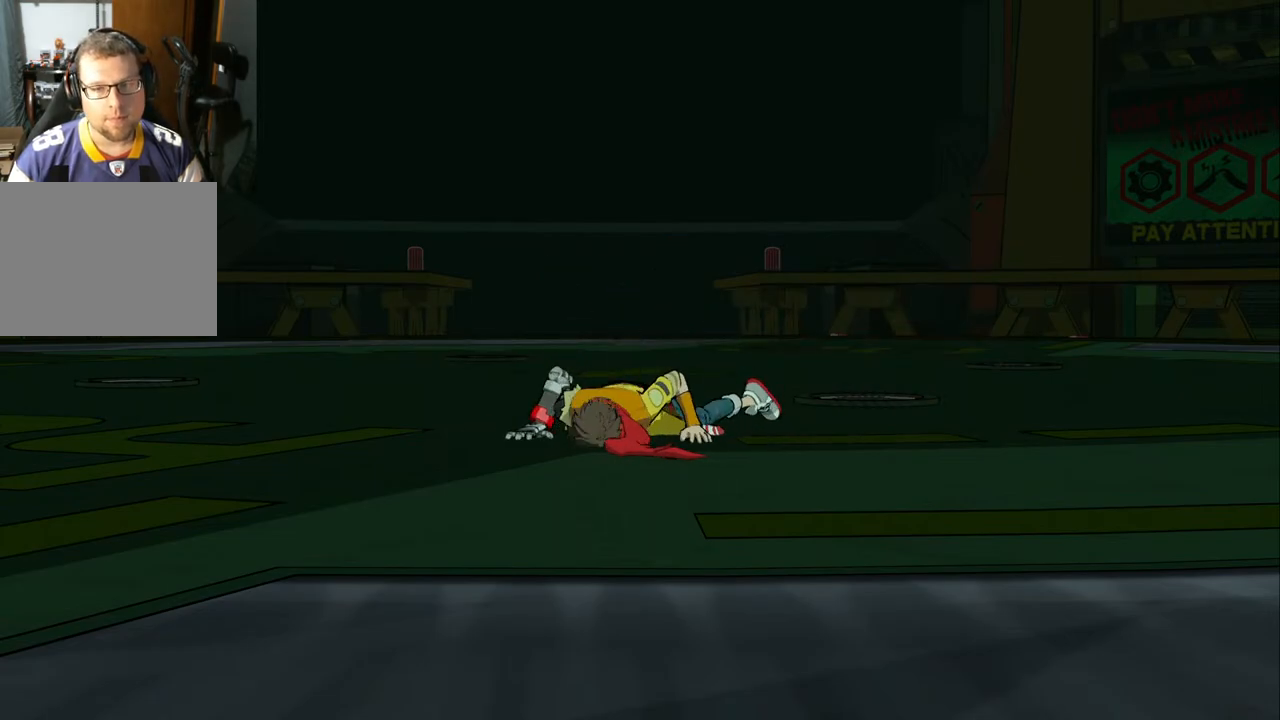
{"buttons": [], "left_stick": "down-right", "right_stick": "center", "events": [[33, "left_stick", "center"], [183, "left_stick", "up-left"], [367, "left_stick", "right"], [500, "left_stick", "down-right"]]}
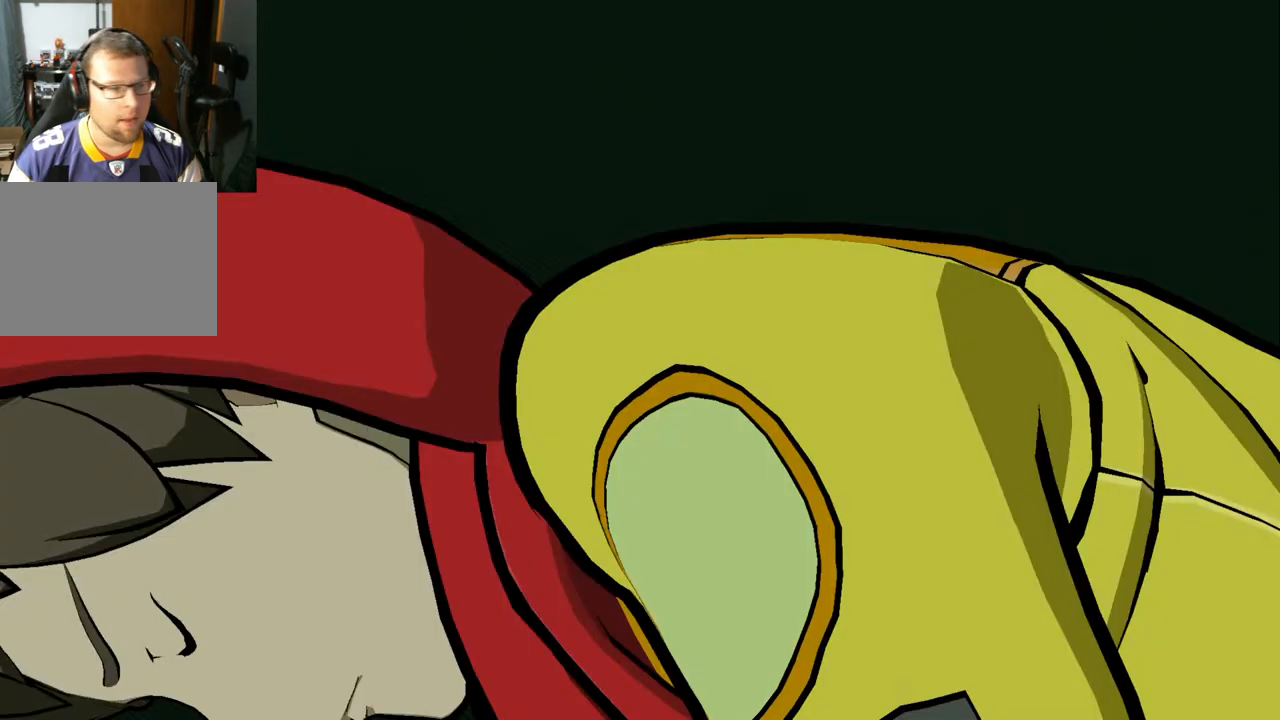
{"buttons": [], "left_stick": "center", "right_stick": "center", "events": [[167, "left_stick", "up-left"], [317, "left_stick", "right"], [433, "left_stick", "center"]]}